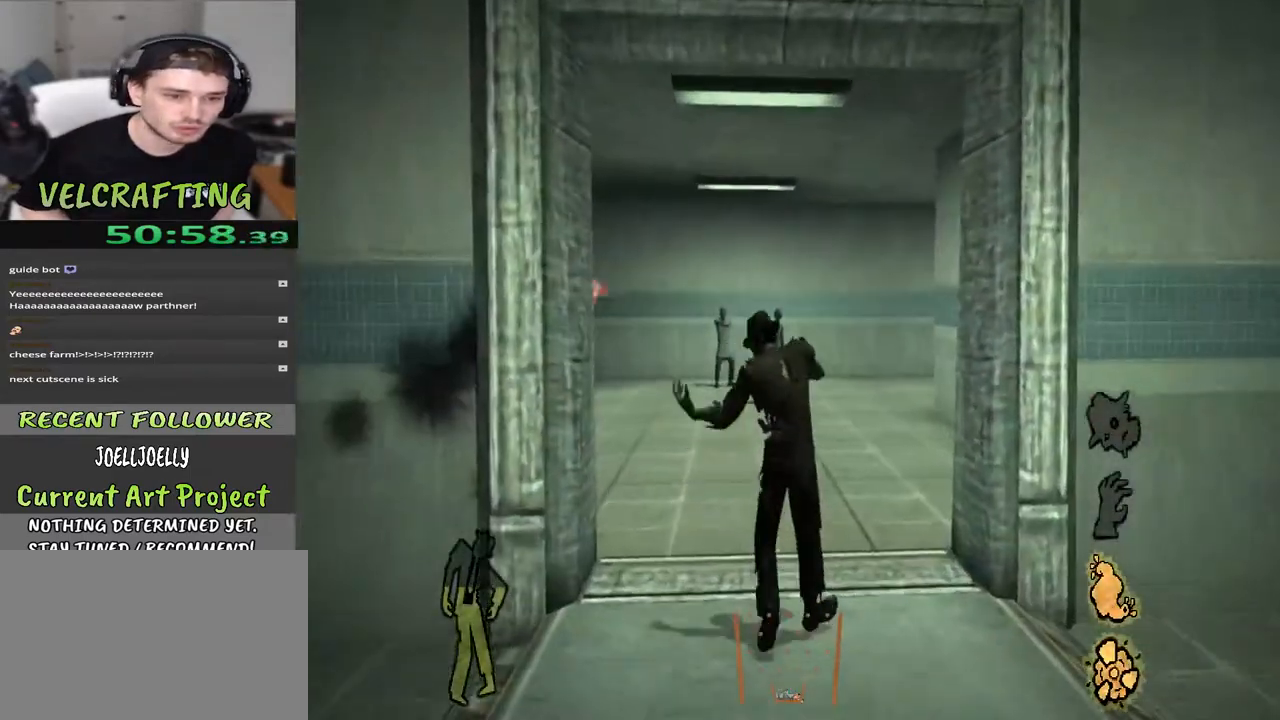
Gameplay with a controller (Xbox layout); each line is a JSON object with the inputs held at the frame after it. "events" lists button and stick changes between this image and that frame as [ms after this image, input, new state], when the widget could be followed in between. Not read: Z.
{"buttons": [], "left_stick": "up", "right_stick": "center", "events": [[183, "right_stick", "down-right"], [433, "right_stick", "center"]]}
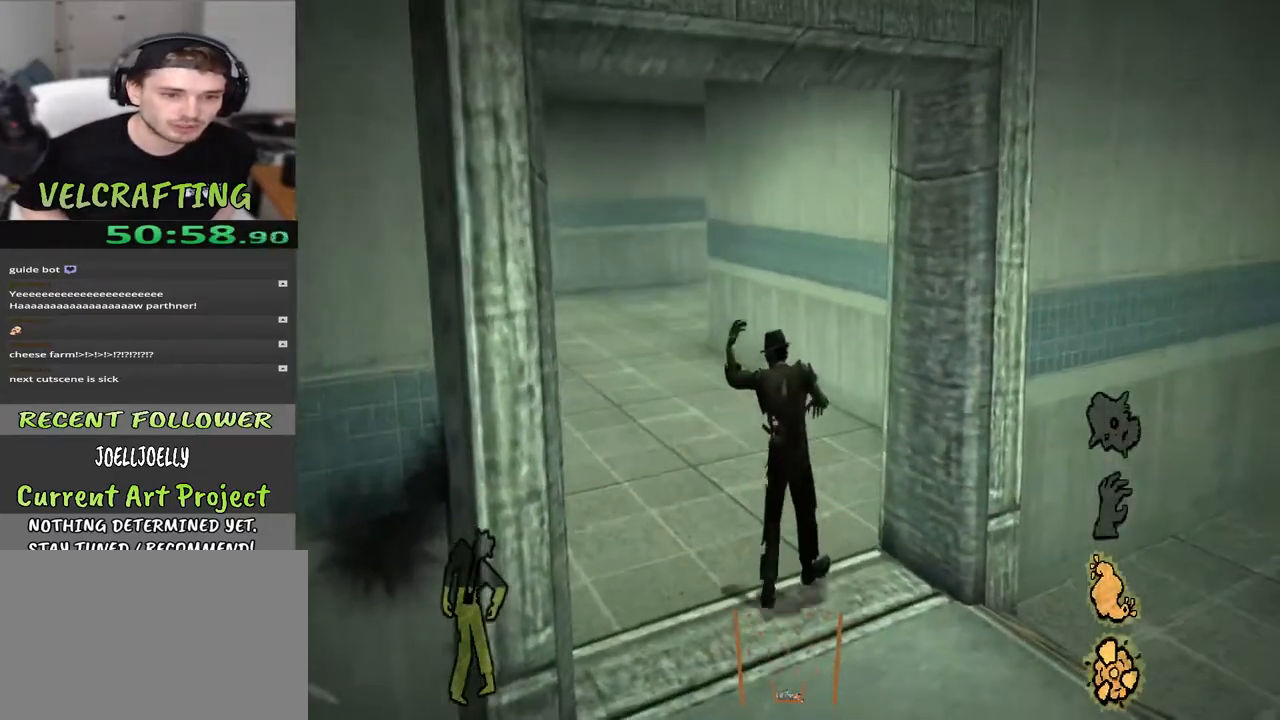
{"buttons": [], "left_stick": "up", "right_stick": "center", "events": []}
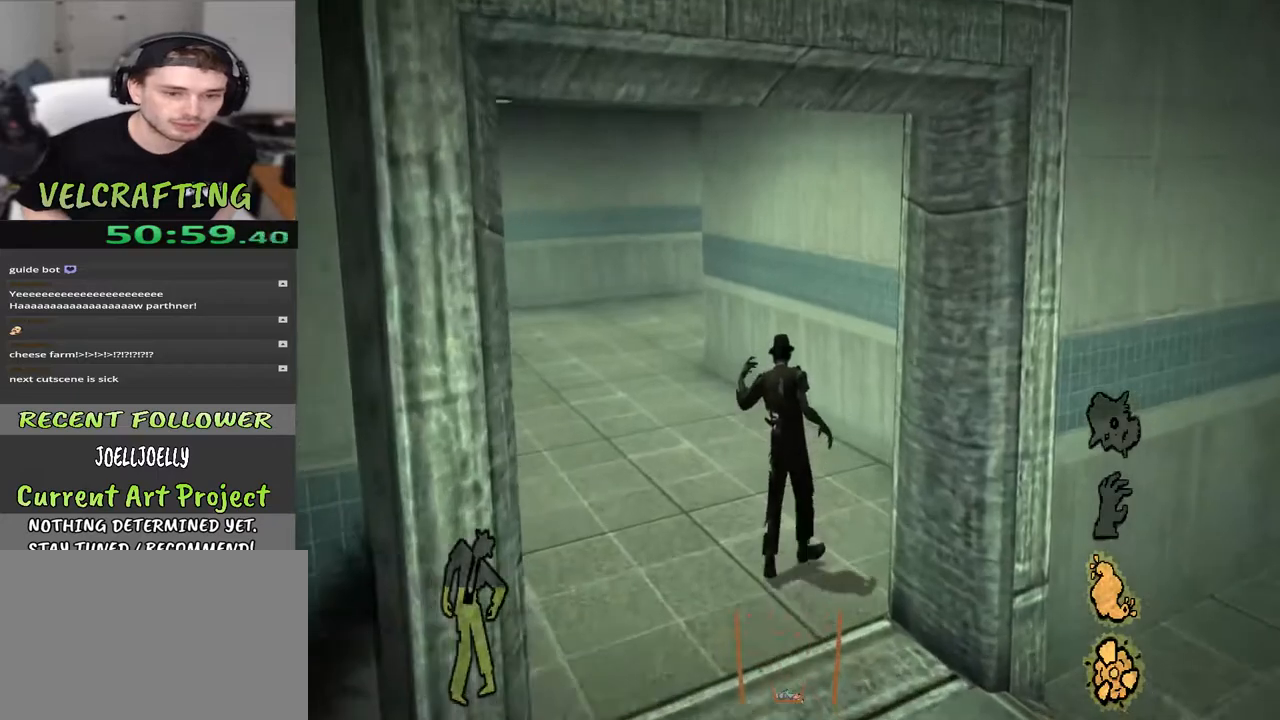
{"buttons": [], "left_stick": "up", "right_stick": "center", "events": []}
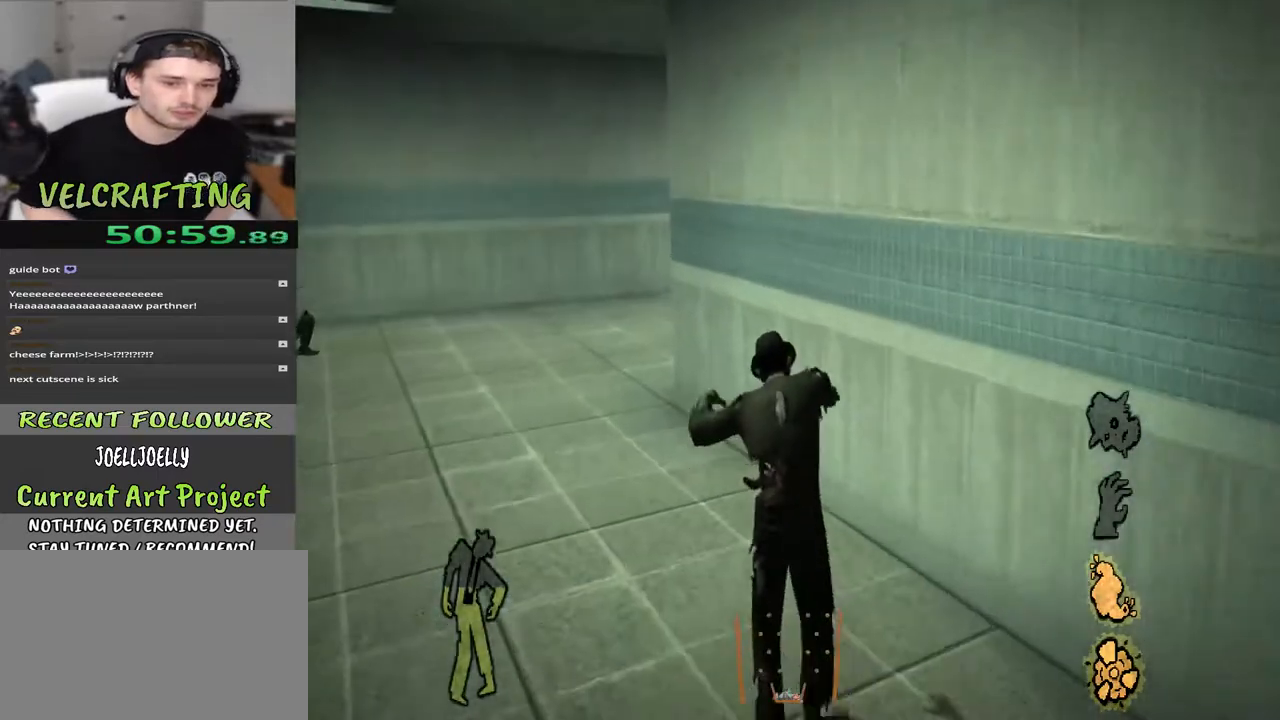
{"buttons": [], "left_stick": "up-left", "right_stick": "center", "events": [[183, "left_stick", "up-left"]]}
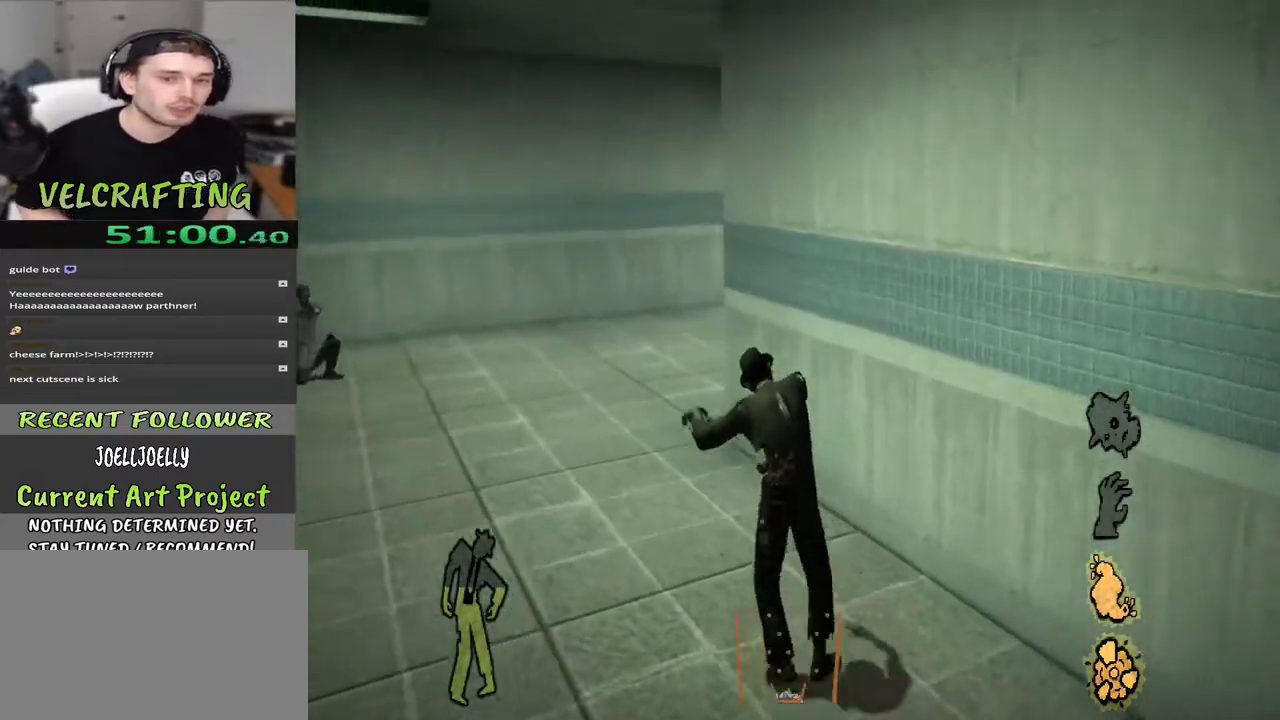
{"buttons": [], "left_stick": "up-left", "right_stick": "center", "events": []}
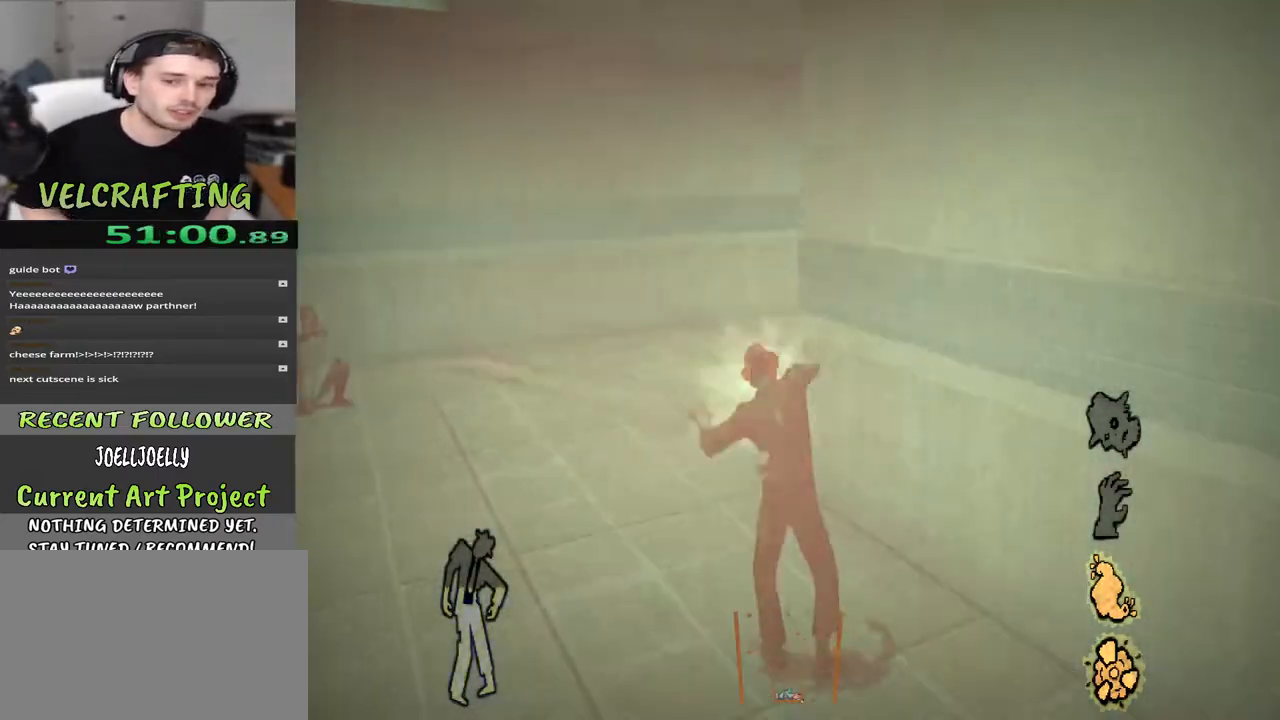
{"buttons": [], "left_stick": "up-left", "right_stick": "center", "events": []}
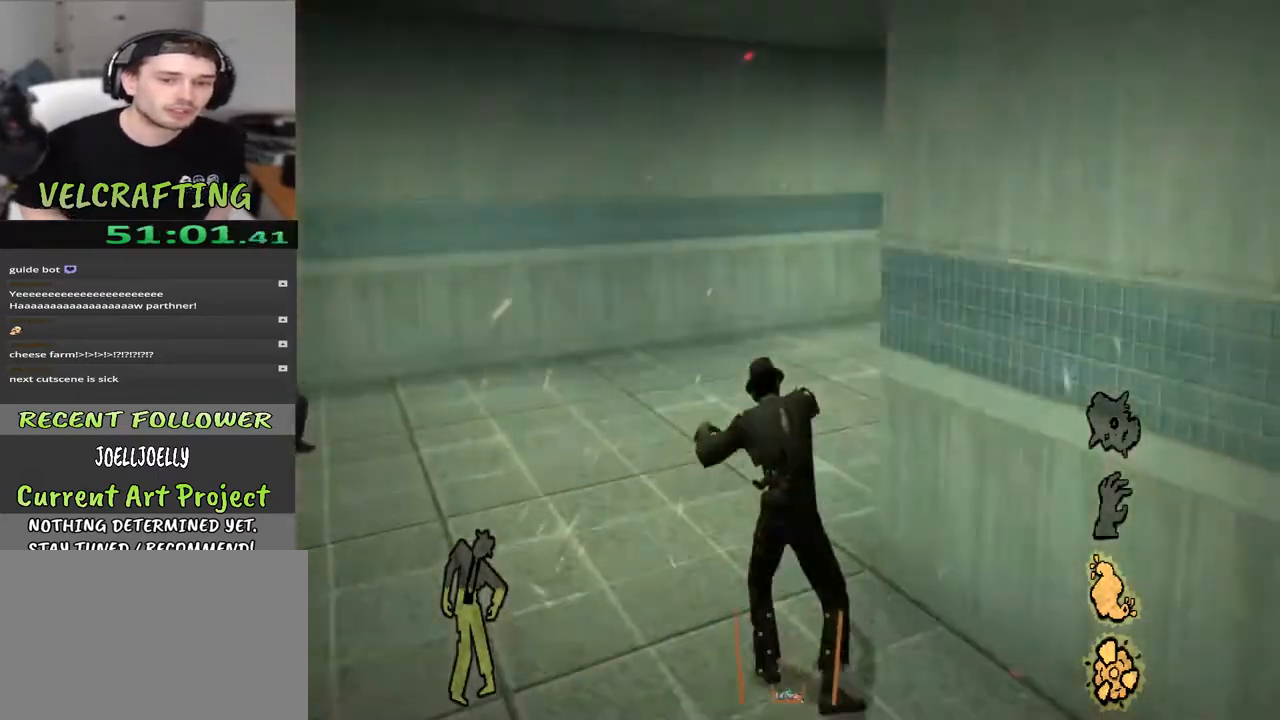
{"buttons": [], "left_stick": "up-left", "right_stick": "right", "events": [[117, "right_stick", "up-right"], [367, "right_stick", "center"], [467, "right_stick", "right"]]}
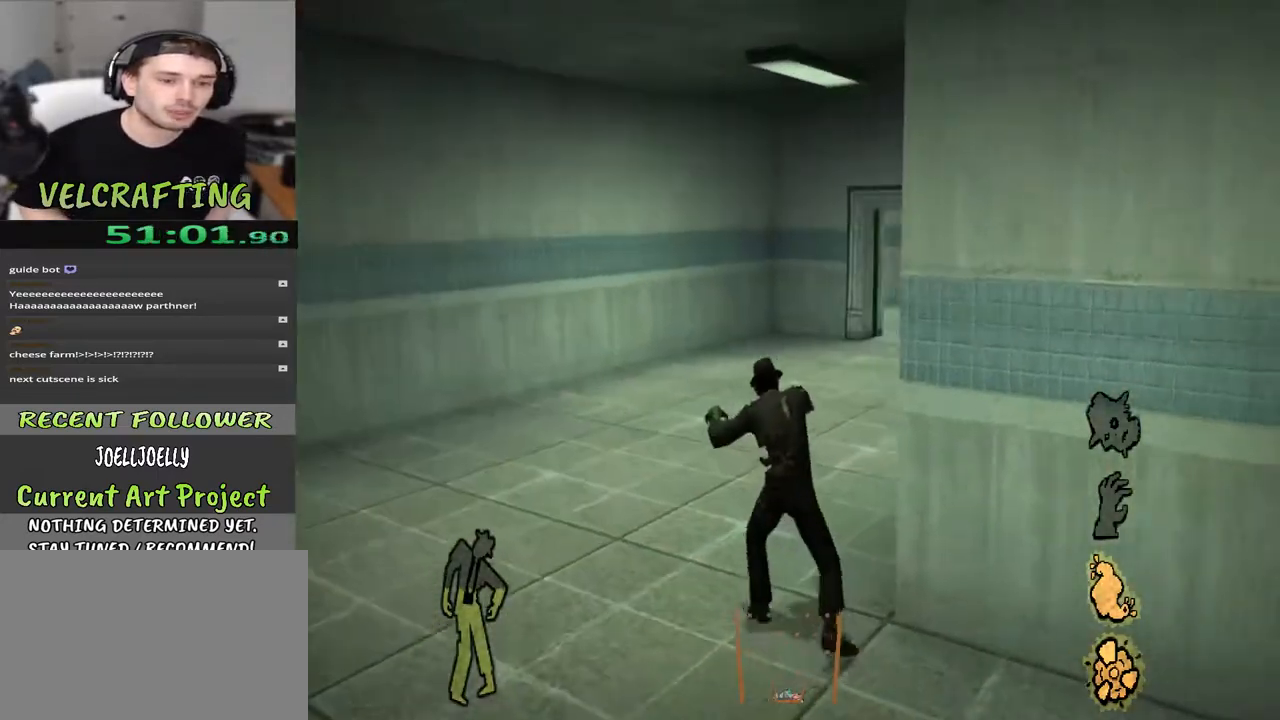
{"buttons": [], "left_stick": "up-left", "right_stick": "center", "events": [[183, "right_stick", "center"]]}
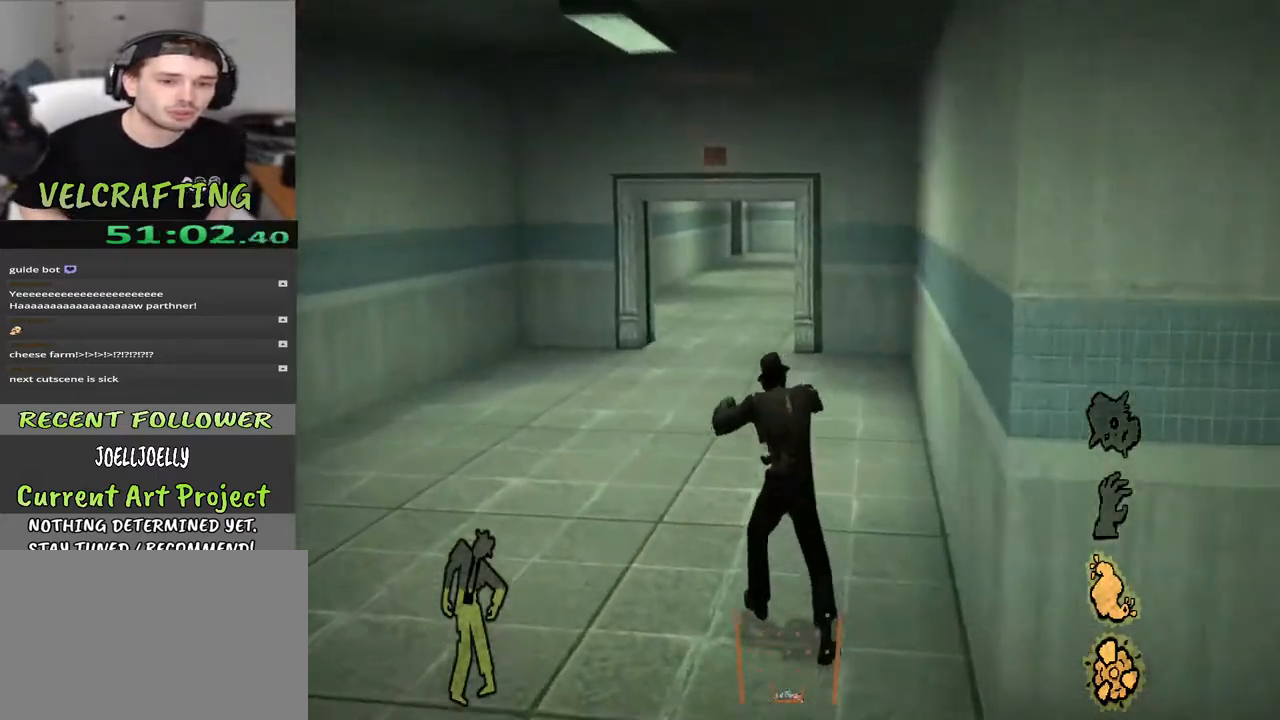
{"buttons": [], "left_stick": "up-left", "right_stick": "center", "events": []}
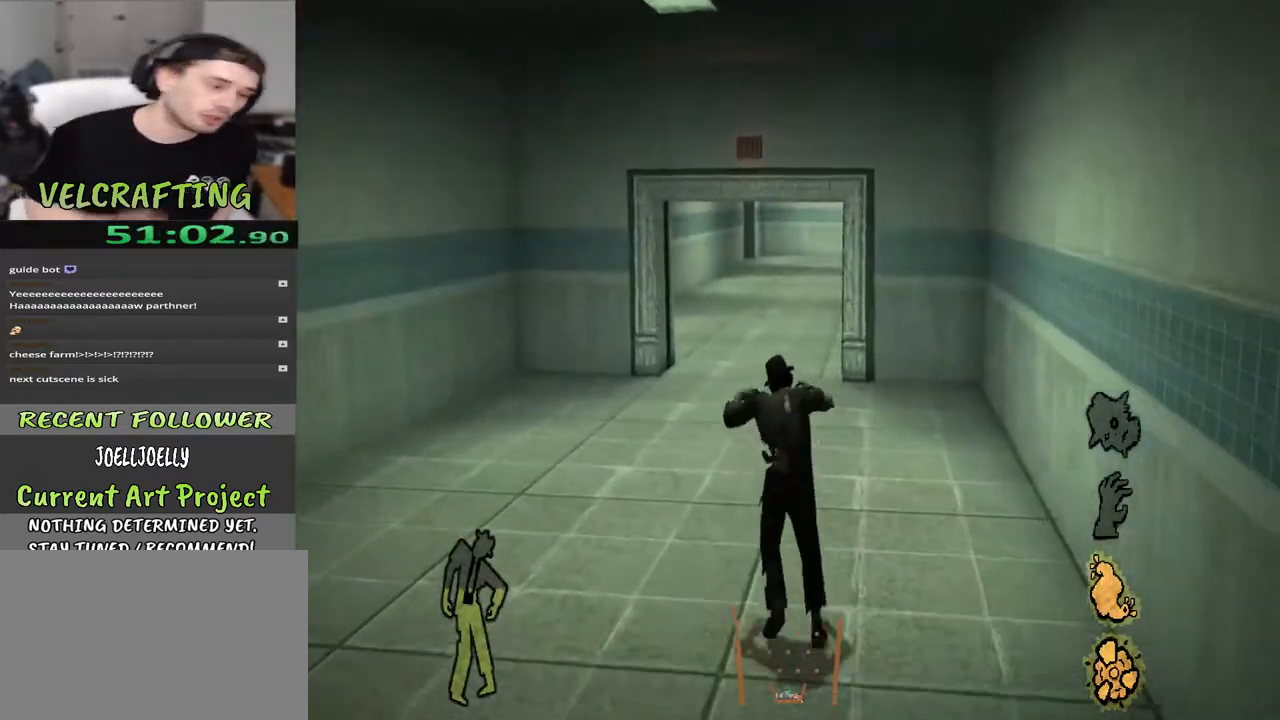
{"buttons": [], "left_stick": "up-left", "right_stick": "center", "events": []}
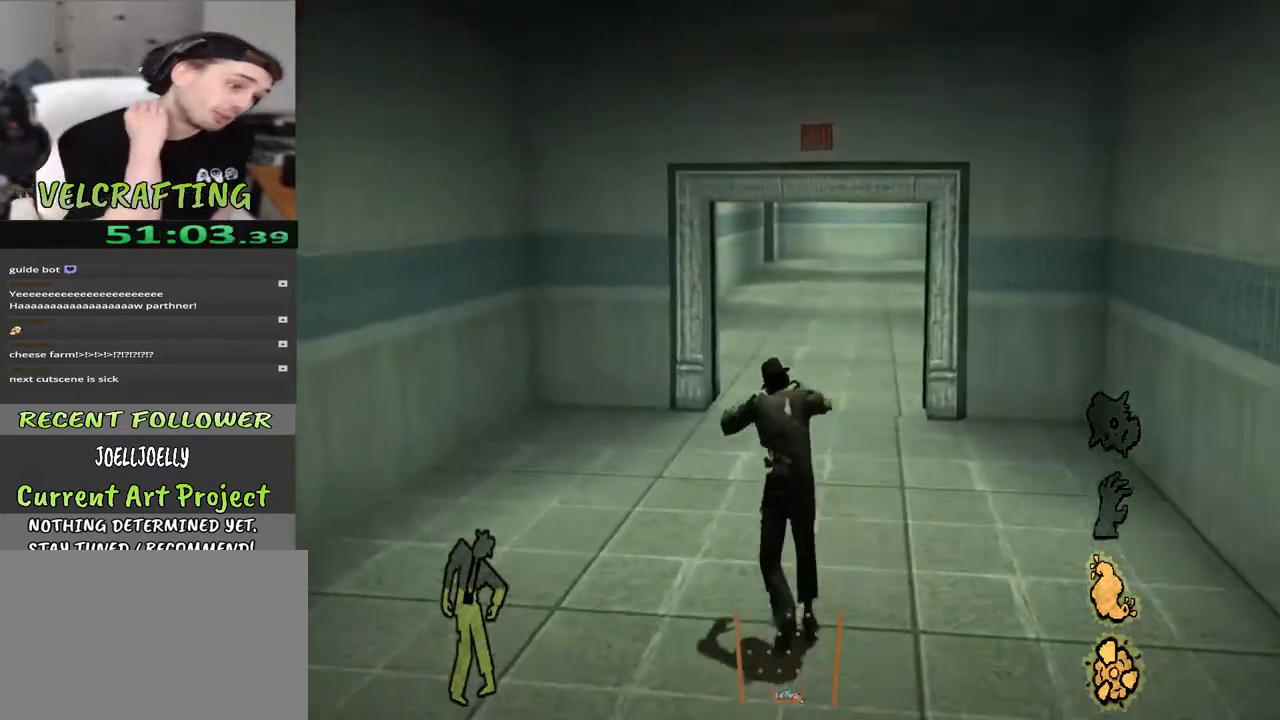
{"buttons": [], "left_stick": "up", "right_stick": "center", "events": [[300, "left_stick", "up"]]}
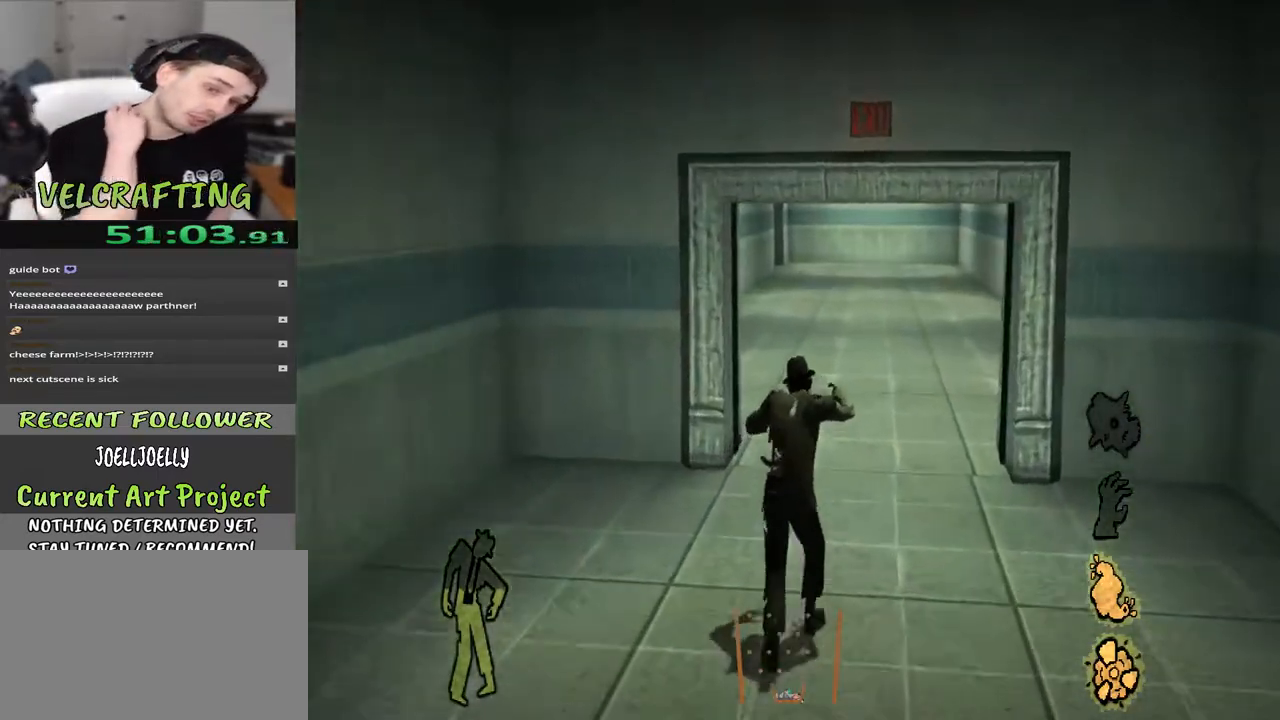
{"buttons": [], "left_stick": "up", "right_stick": "center", "events": []}
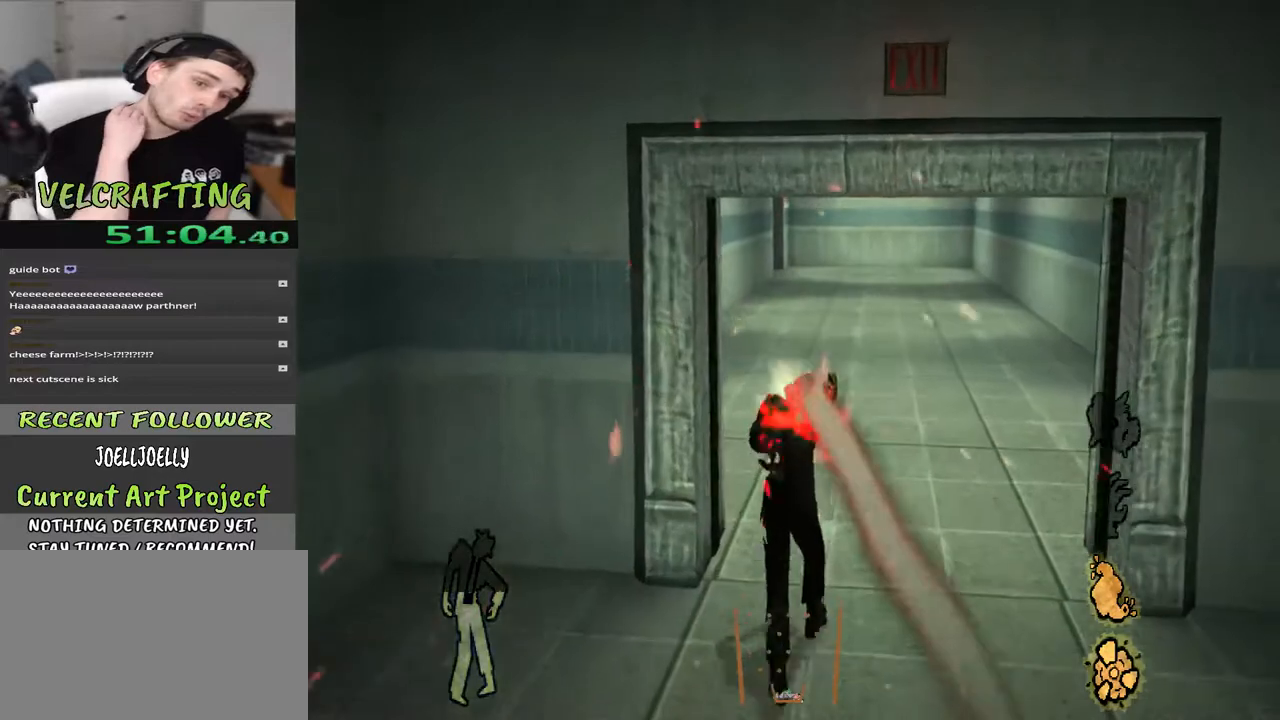
{"buttons": [], "left_stick": "up", "right_stick": "center", "events": []}
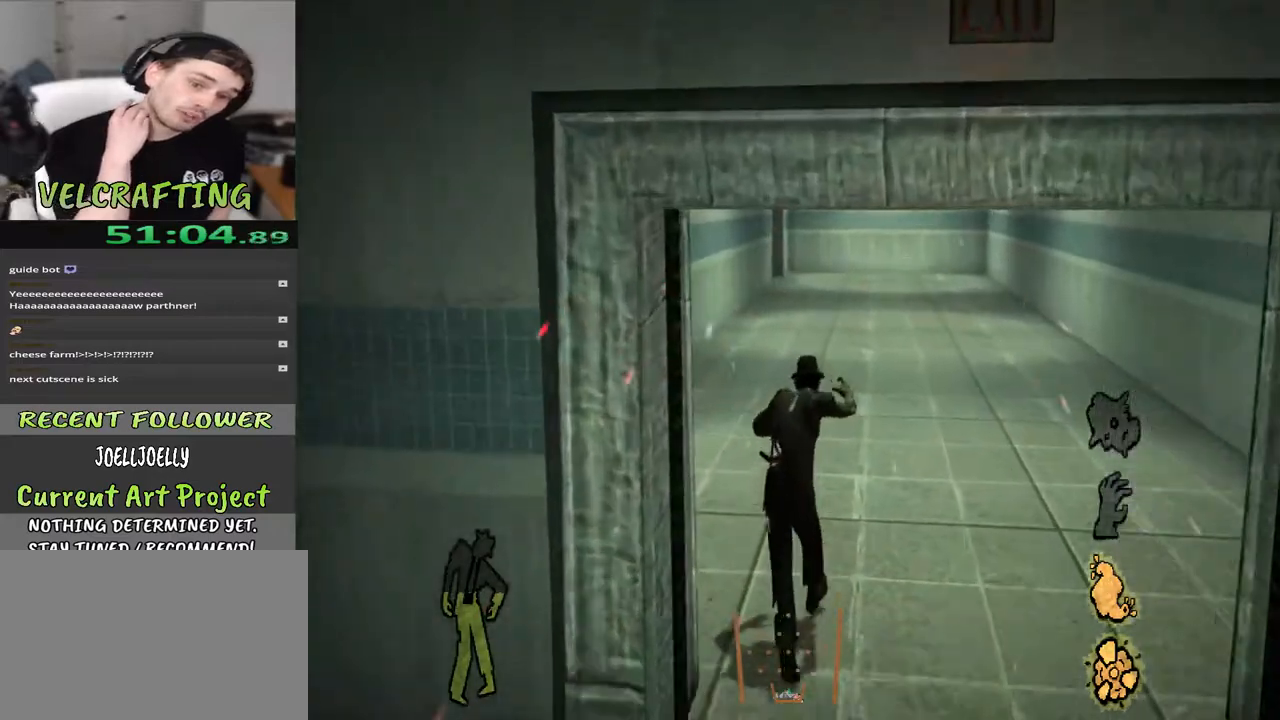
{"buttons": [], "left_stick": "up", "right_stick": "center", "events": []}
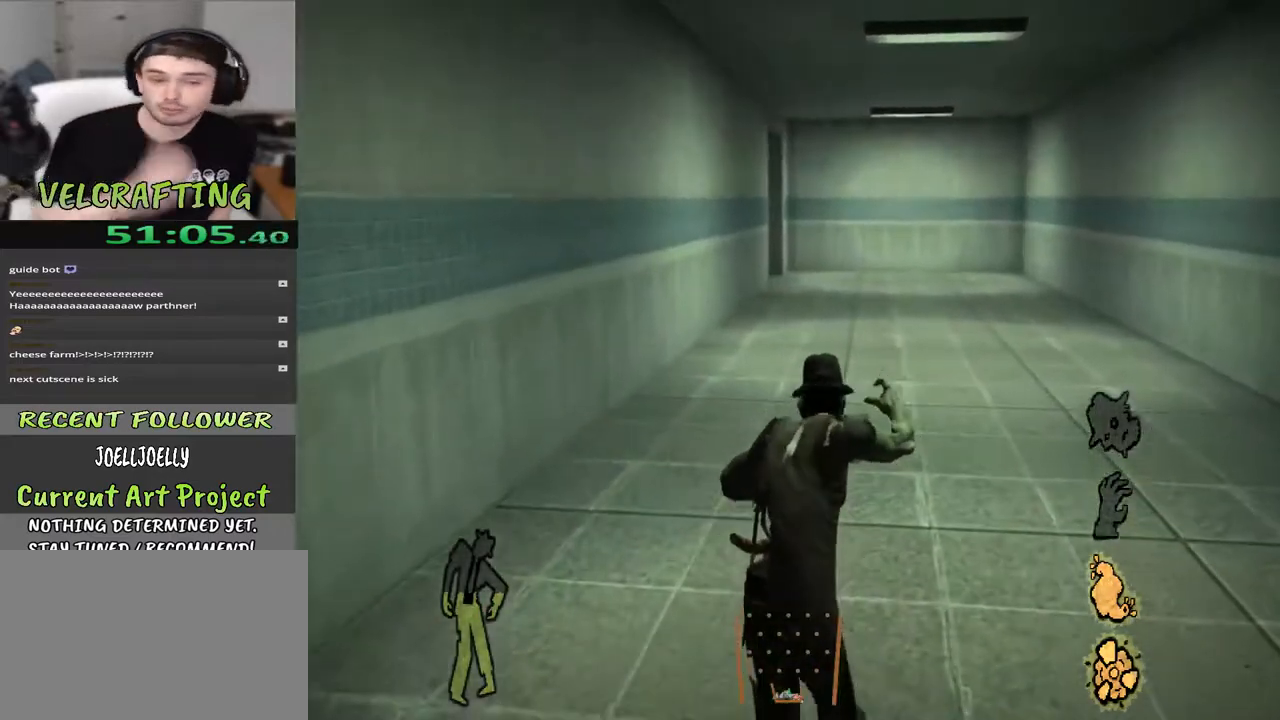
{"buttons": [], "left_stick": "up-right", "right_stick": "center", "events": [[367, "left_stick", "up-right"]]}
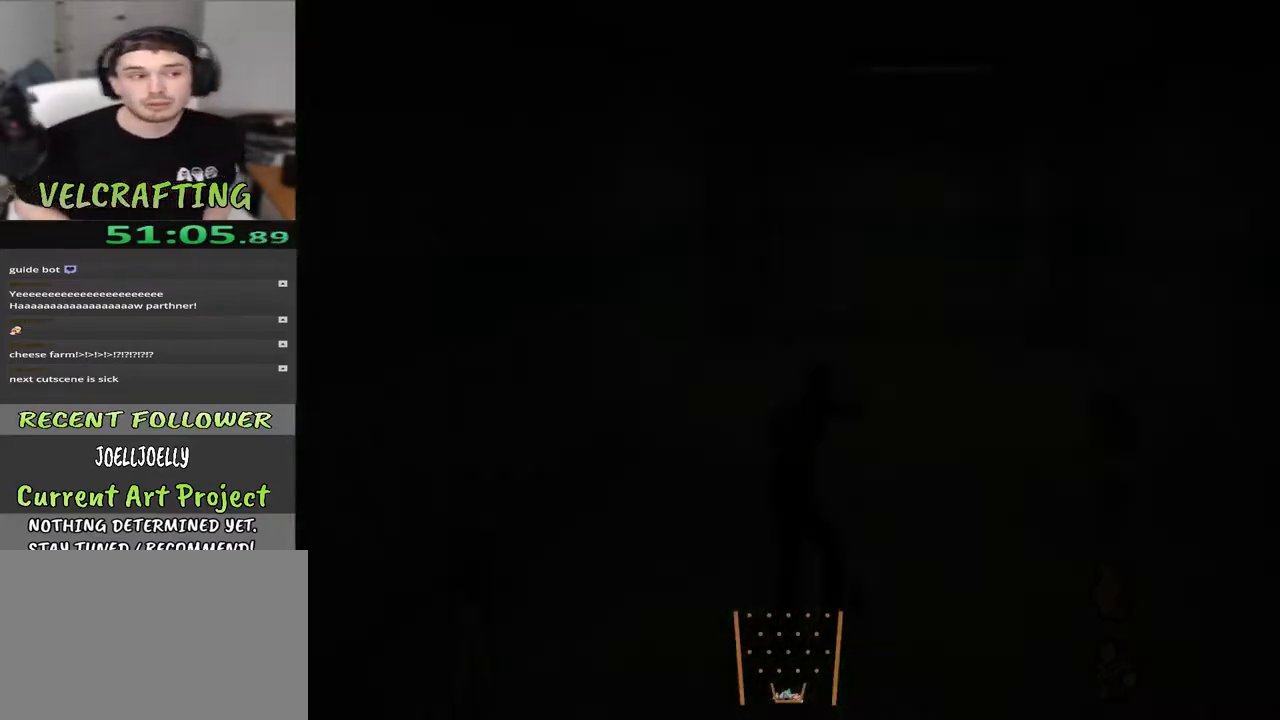
{"buttons": [], "left_stick": "up-right", "right_stick": "center", "events": []}
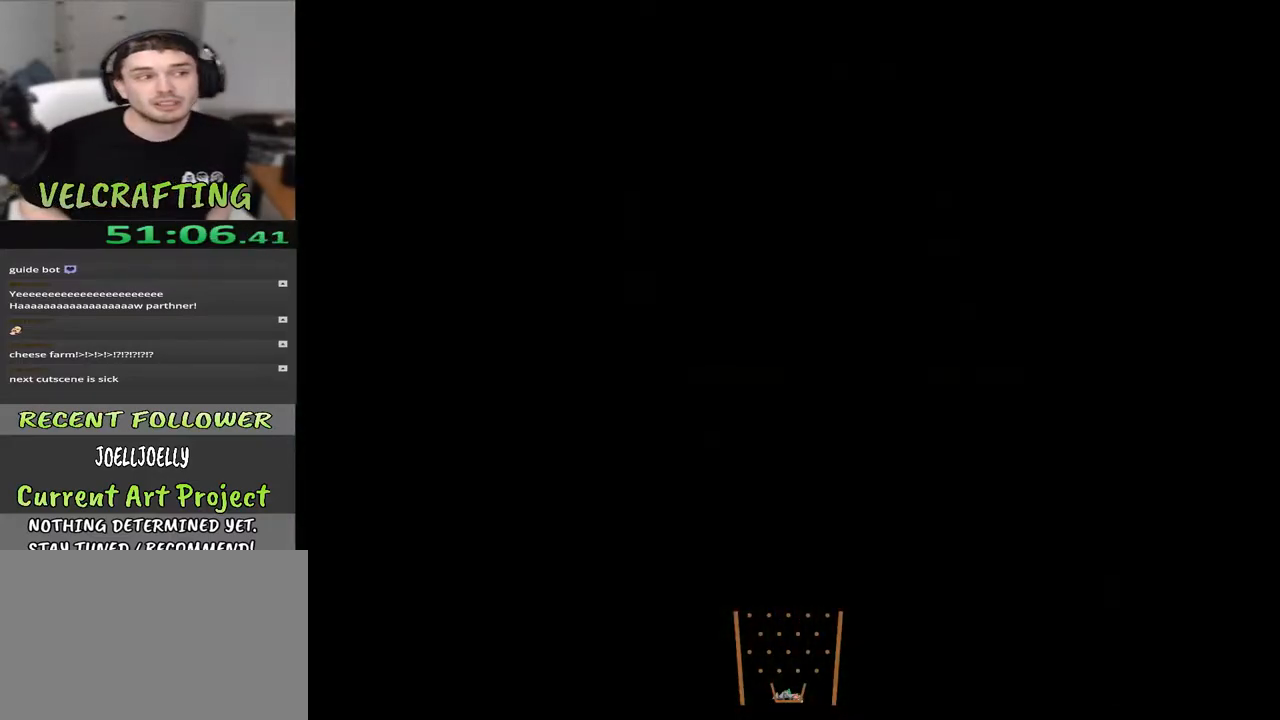
{"buttons": [], "left_stick": "center", "right_stick": "center", "events": [[83, "left_stick", "up"], [217, "left_stick", "center"]]}
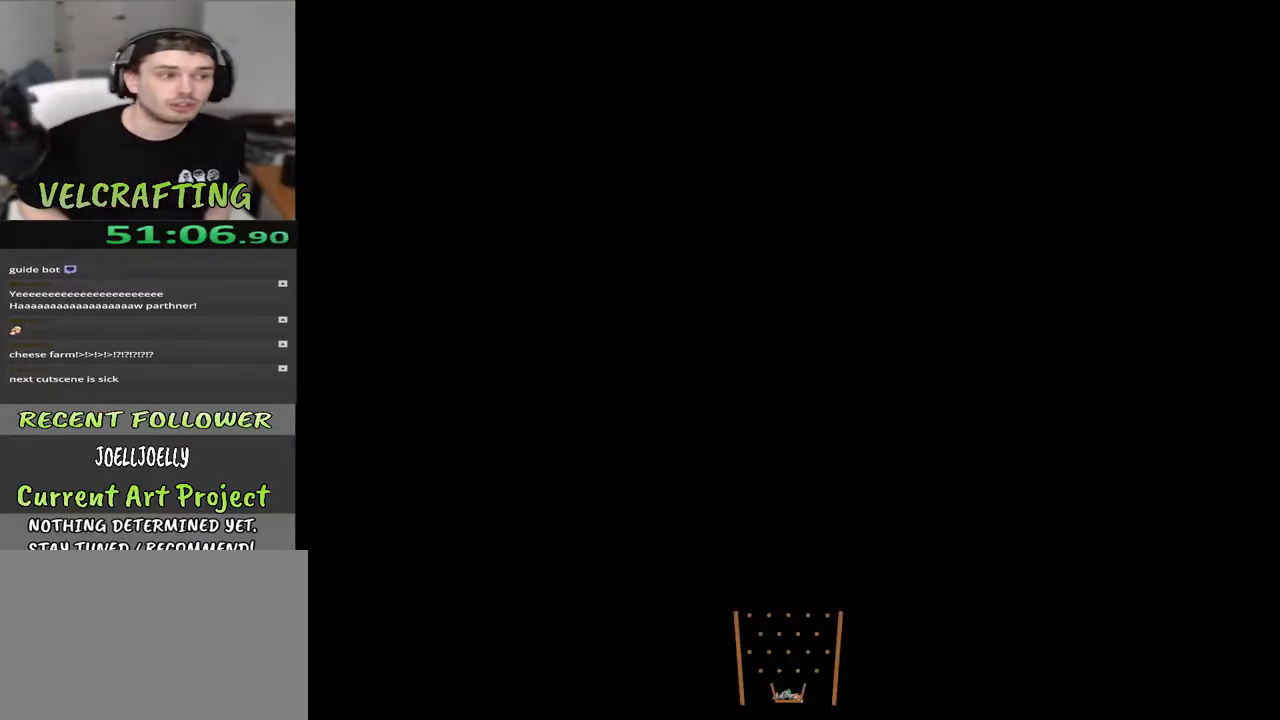
{"buttons": [], "left_stick": "center", "right_stick": "center", "events": []}
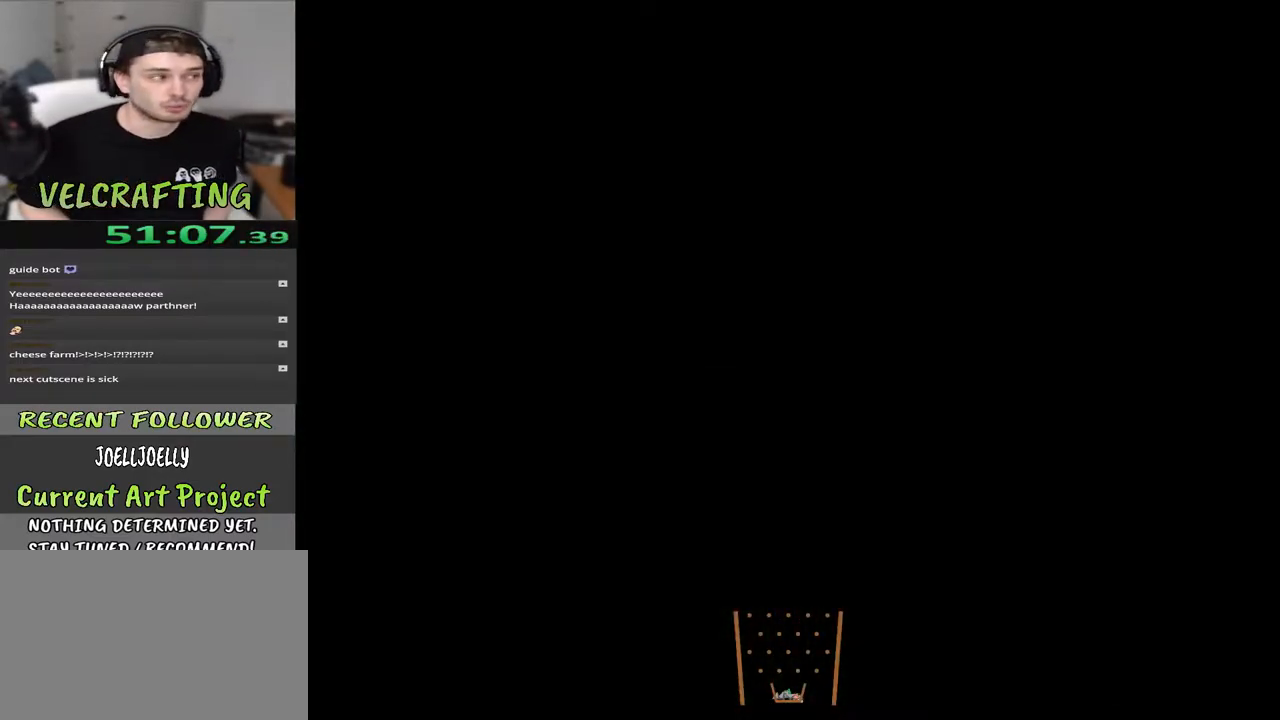
{"buttons": ["R2"], "left_stick": "center", "right_stick": "center", "events": [[133, "R2", "down"]]}
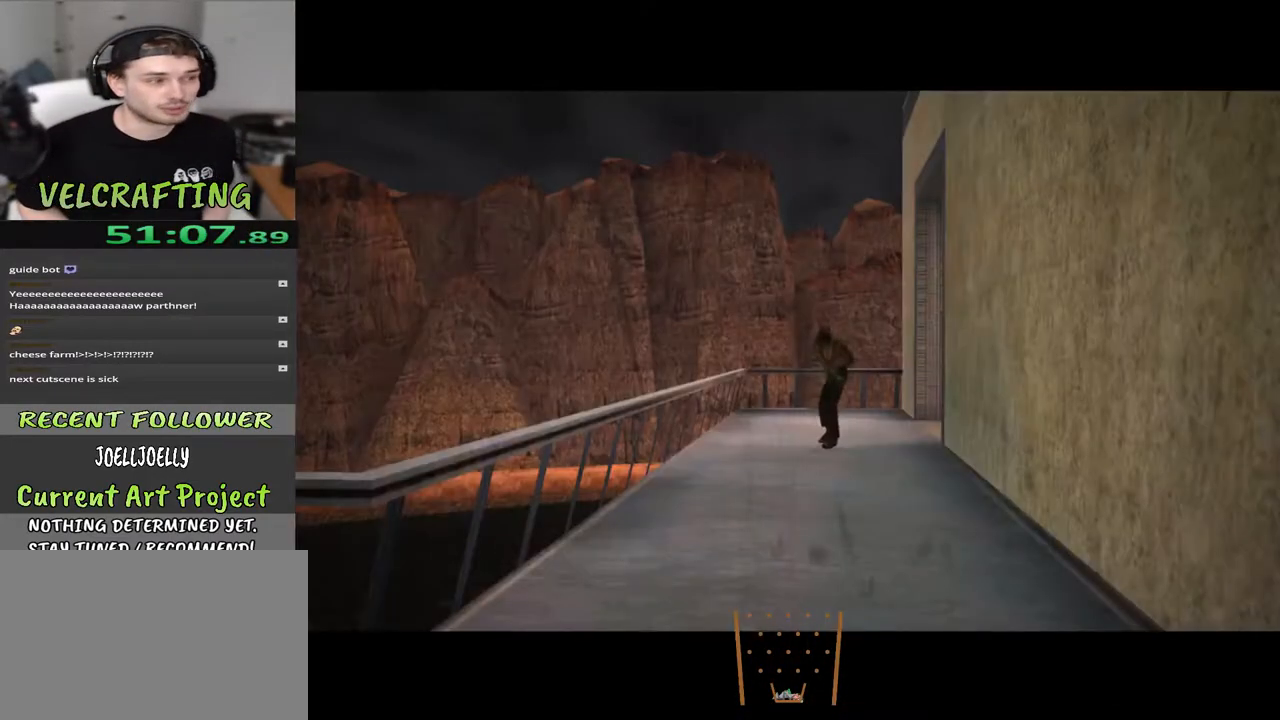
{"buttons": [], "left_stick": "center", "right_stick": "center", "events": [[433, "R2", "up"]]}
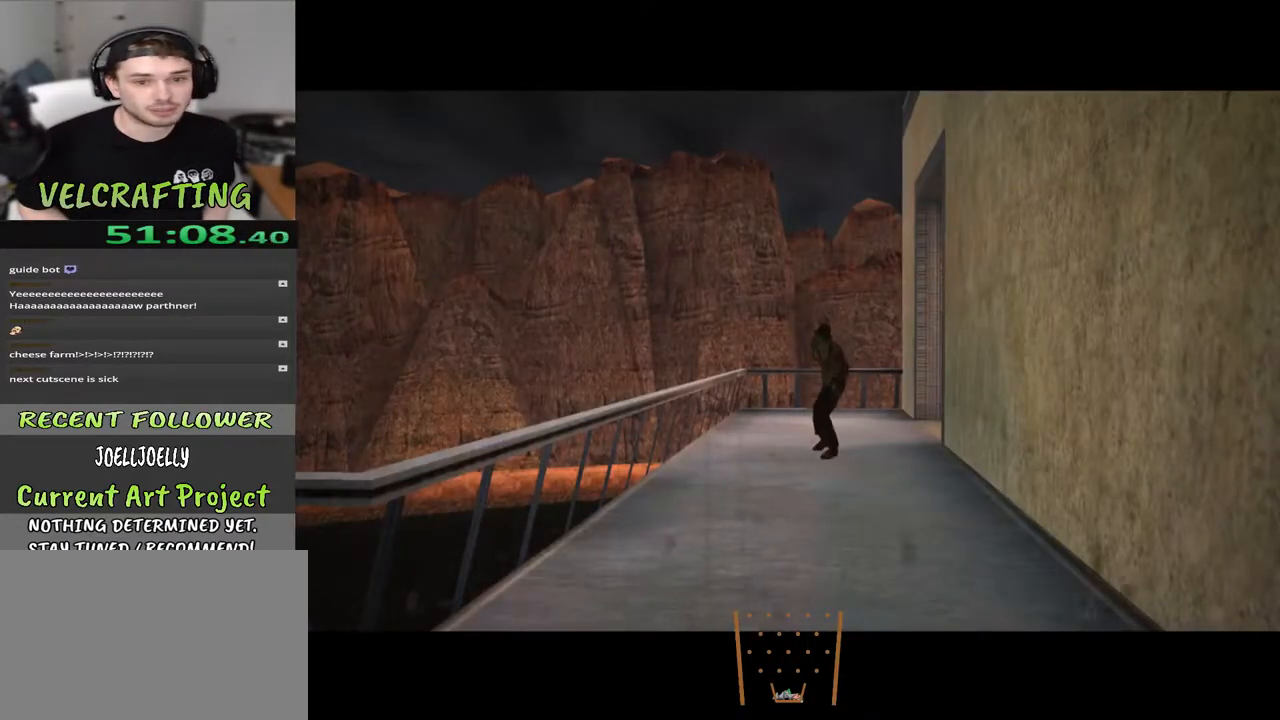
{"buttons": [], "left_stick": "center", "right_stick": "center", "events": []}
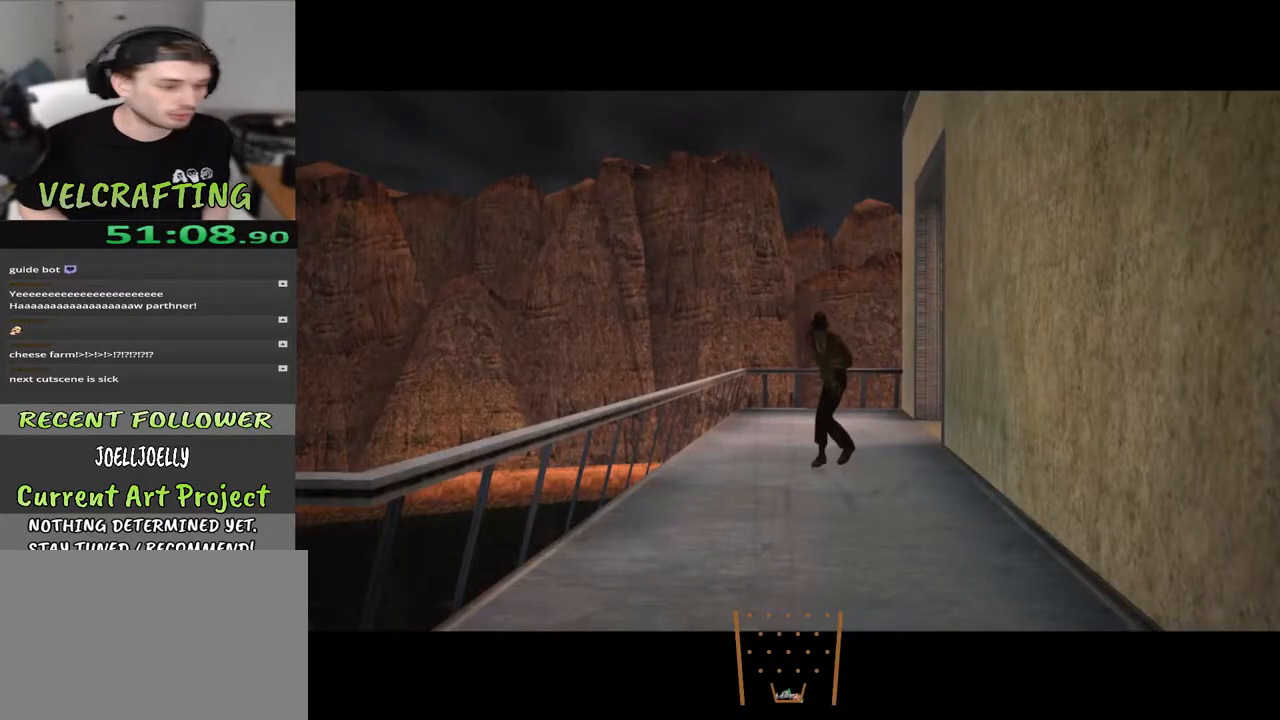
{"buttons": [], "left_stick": "center", "right_stick": "center", "events": []}
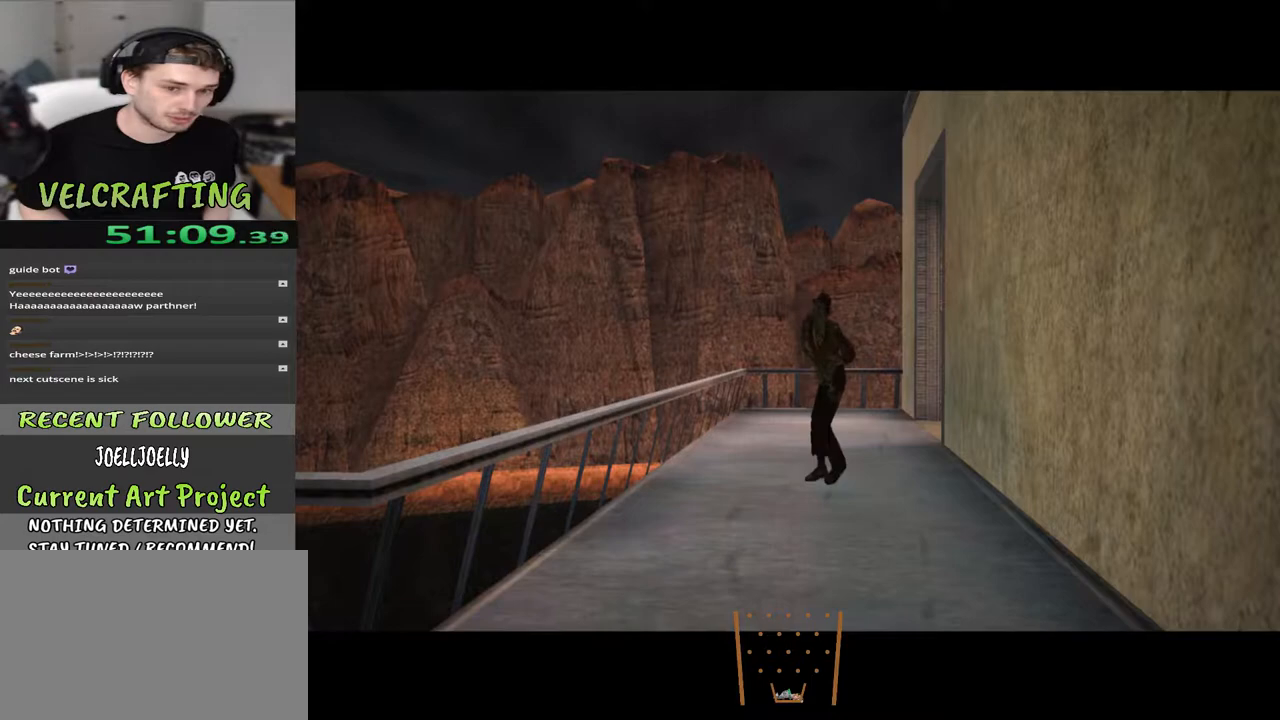
{"buttons": [], "left_stick": "center", "right_stick": "center", "events": []}
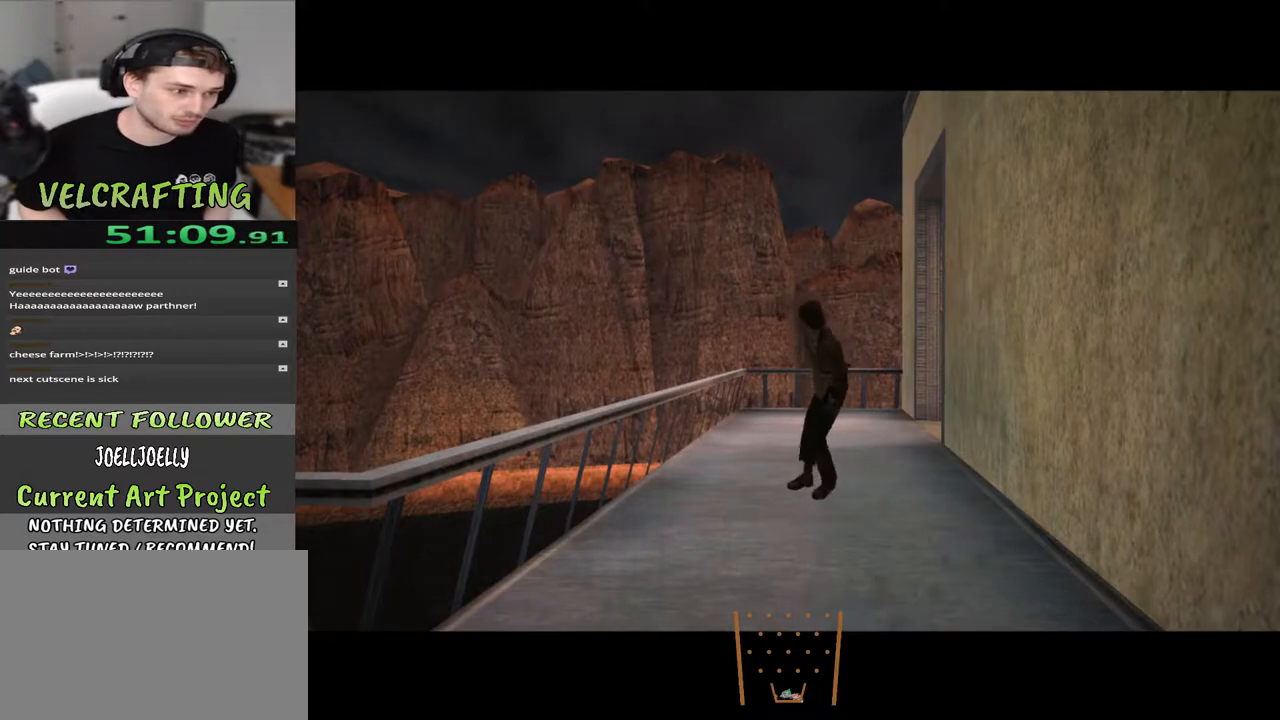
{"buttons": [], "left_stick": "center", "right_stick": "center", "events": []}
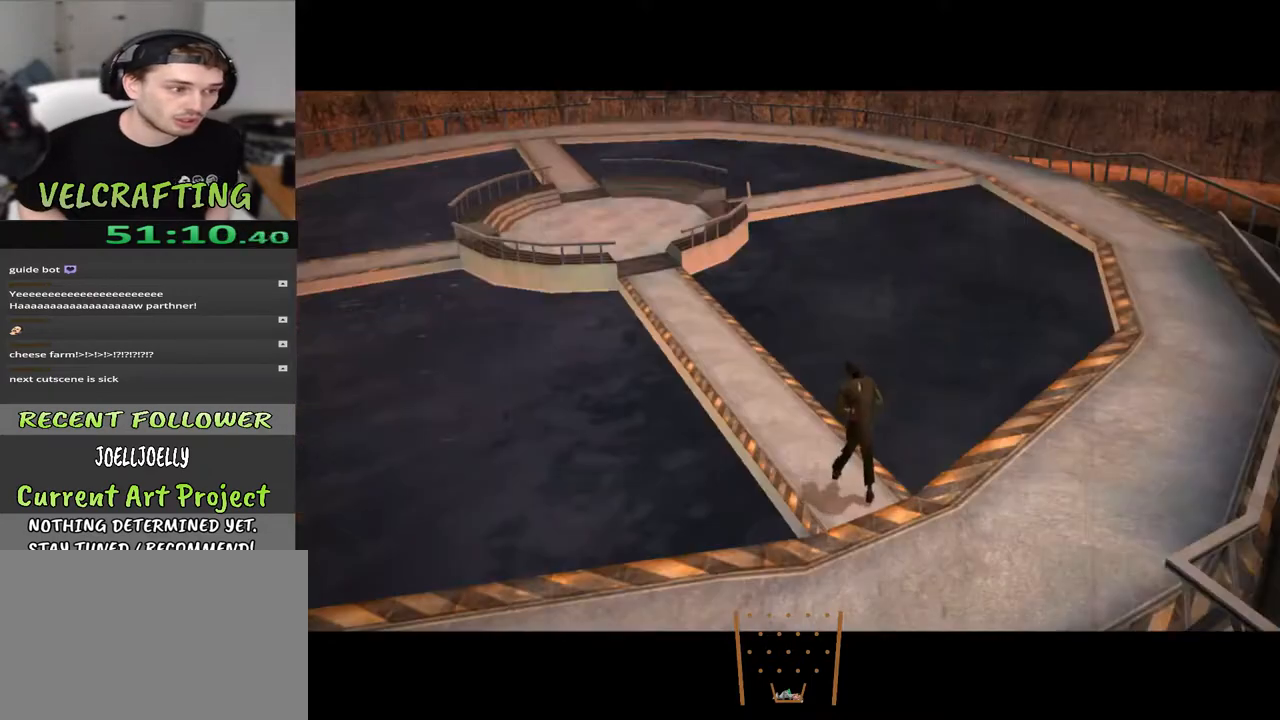
{"buttons": [], "left_stick": "center", "right_stick": "center", "events": []}
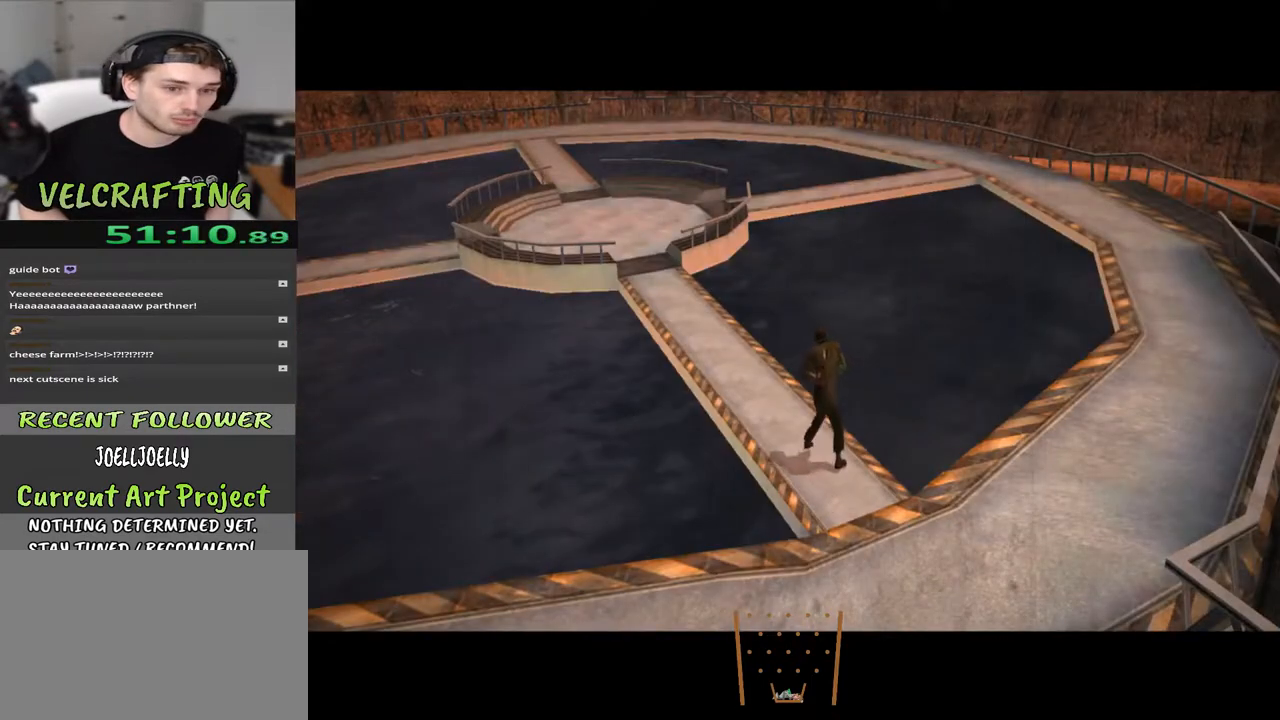
{"buttons": [], "left_stick": "center", "right_stick": "center", "events": []}
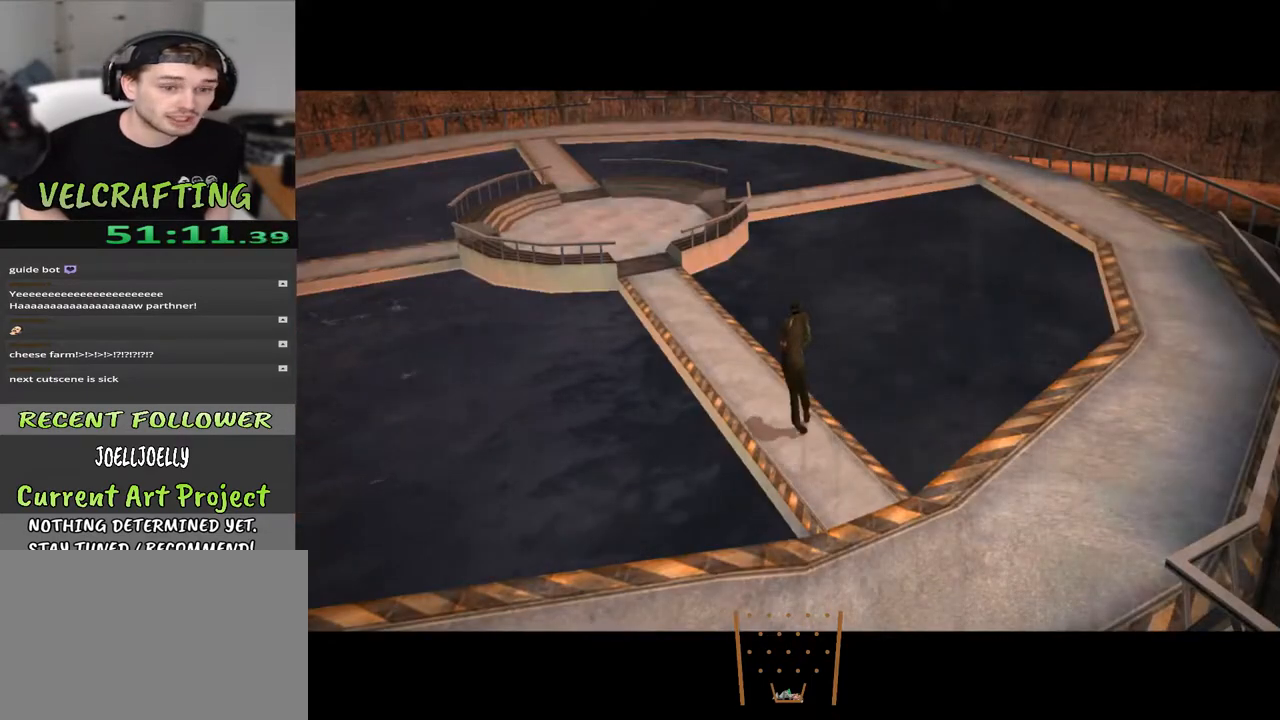
{"buttons": [], "left_stick": "center", "right_stick": "center", "events": []}
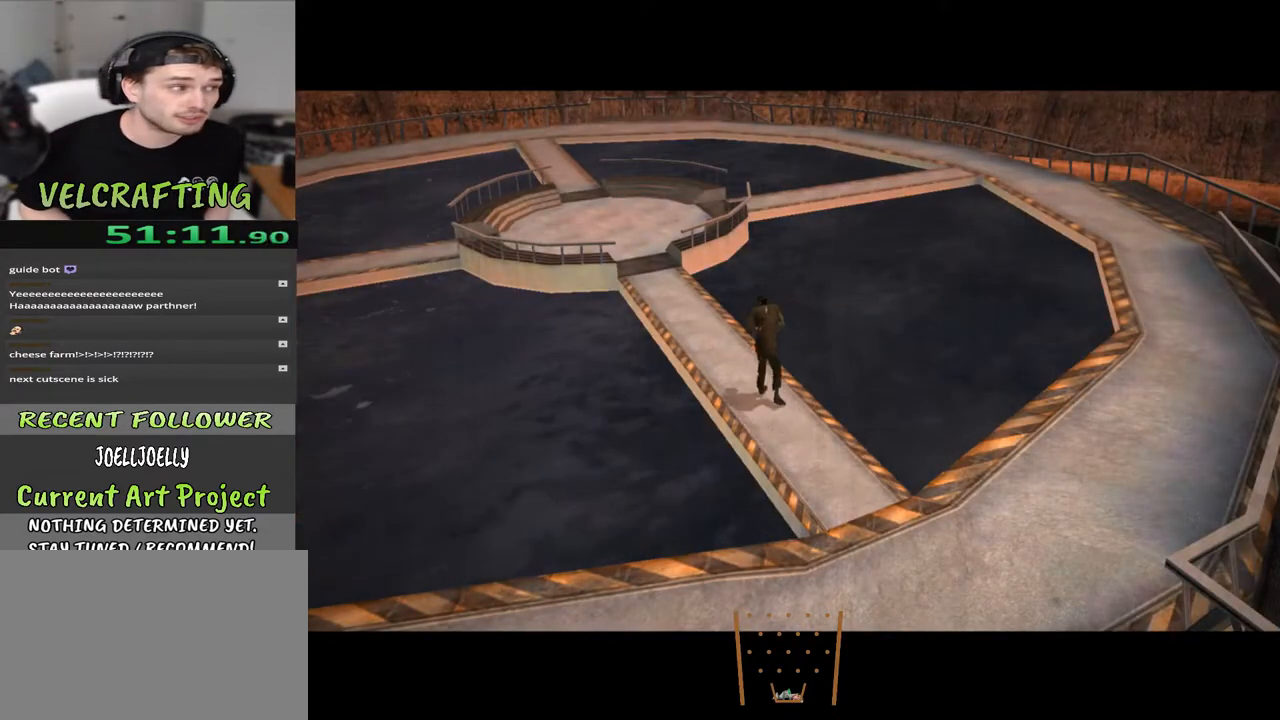
{"buttons": [], "left_stick": "center", "right_stick": "center", "events": []}
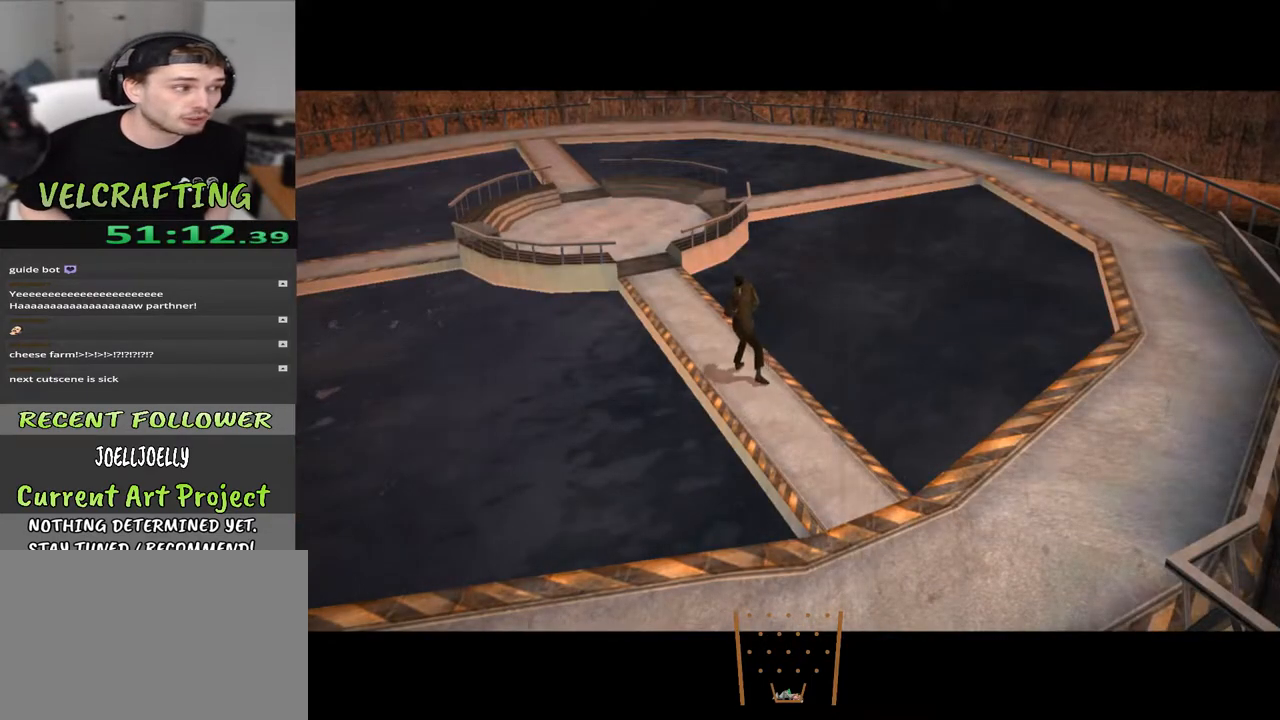
{"buttons": [], "left_stick": "center", "right_stick": "center", "events": []}